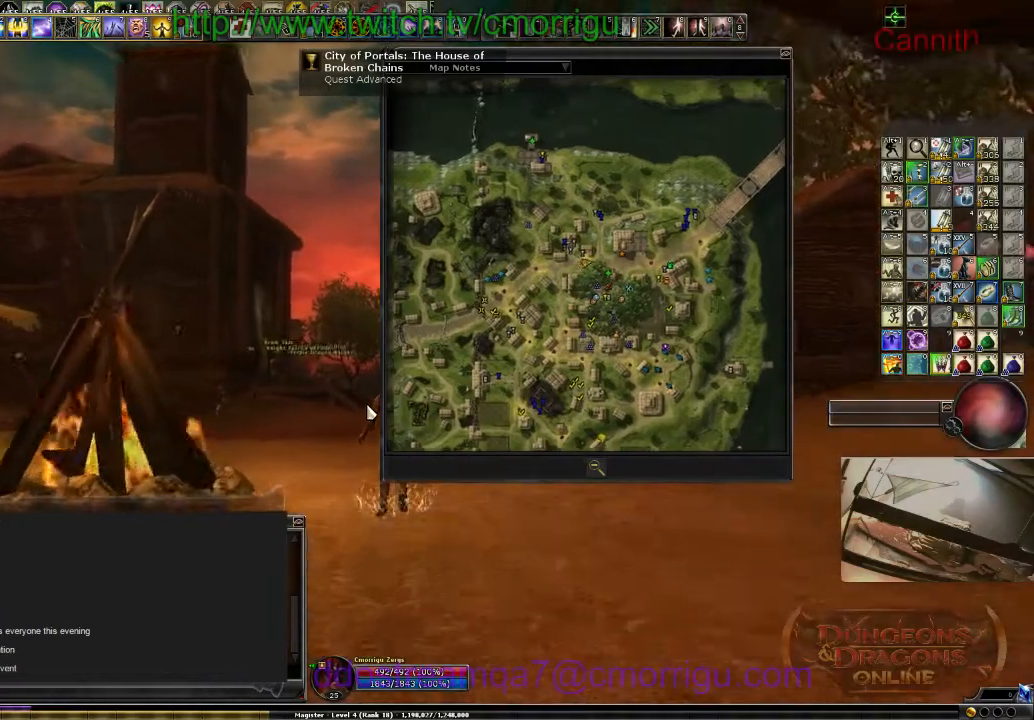
Gameplay with keyboard; each line is a JSON object with the keys held at the frame after it. "events" lists presses ("down") and releases ("up") of ".", "/", "0", "1", "2", "3", "4", "5", "6", "7", "8", "9", "a", "b", "backslash", "backspace", "c", "caps_lock", "comma", "ctrl_l", "ctrl_r", "d", "e", "equals", "escape", "f", "f1", "f10", "f11", "f12", "f2", "f3", "f4", "f5", "f6", "f7", "f8", "f9", "g", "h", "i", "j", "k", "l", "lbracket", "m", "minus", "n", "o", "p", "q", "quote", "r", "rbracket", "return", "s", "semicolon", "shift_l", "shift_r", "space", "t", "tab", "tilde", "u", "v", "w", "x", "y" and "z" between this image and that frame as [ms after this image, input, new state], when the widget could be followed in between. No other keys are recorded. Mouse input is not recorded.
{"keys": ["w"], "events": [[33, "m", "down"], [266, "m", "up"]]}
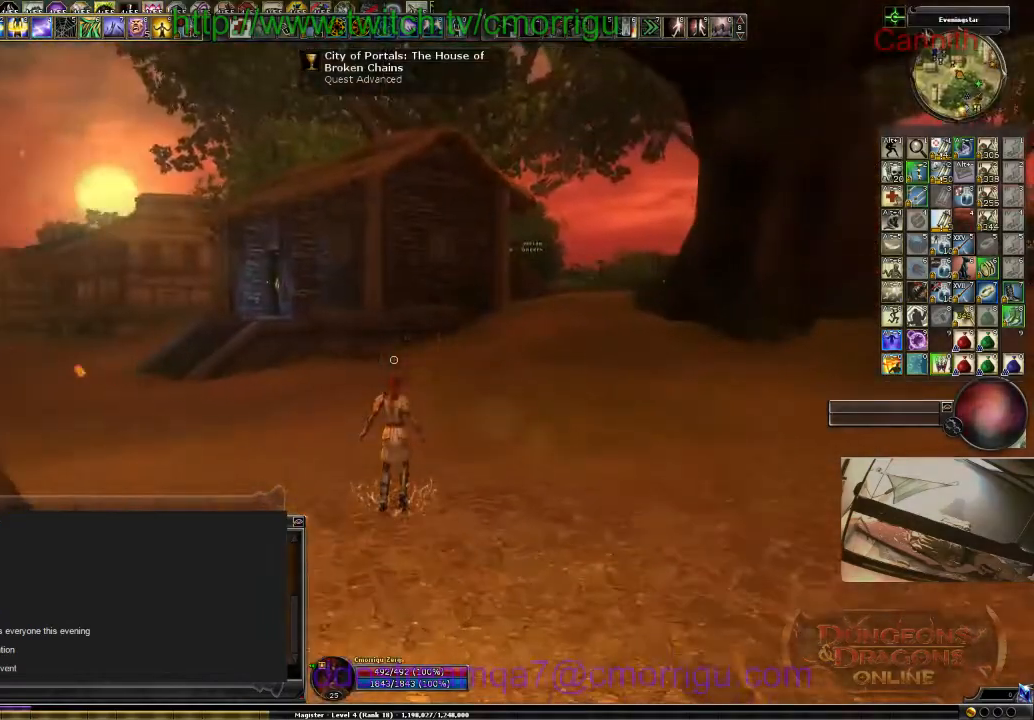
{"keys": ["a", "w"], "events": [[233, "a", "down"]]}
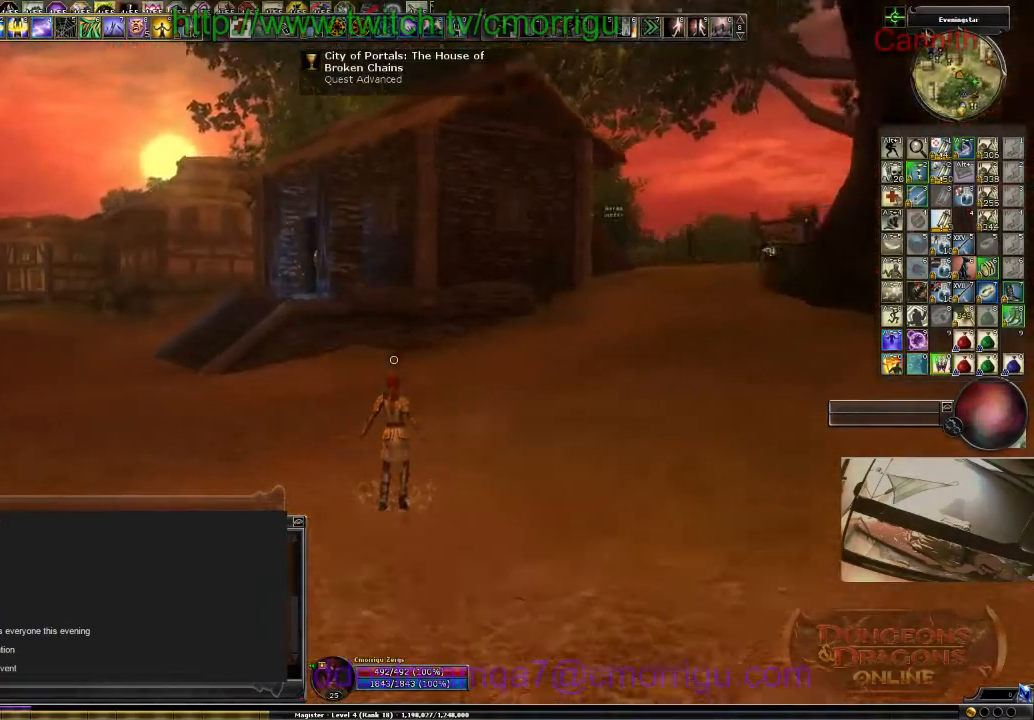
{"keys": ["w"], "events": [[266, "a", "up"]]}
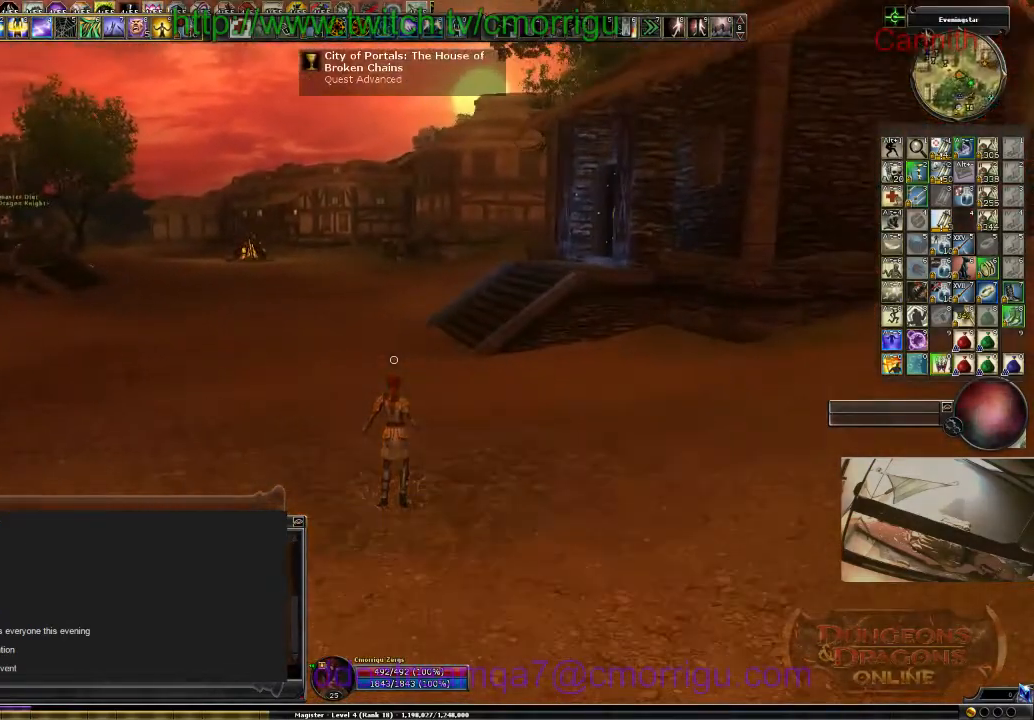
{"keys": ["w"], "events": []}
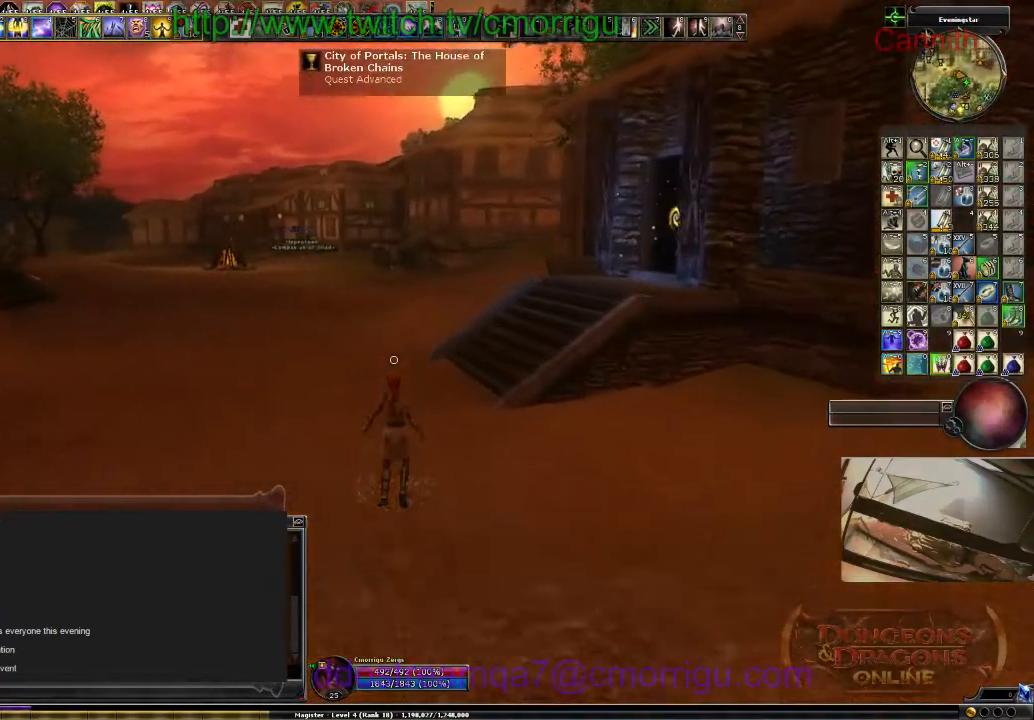
{"keys": ["w"], "events": []}
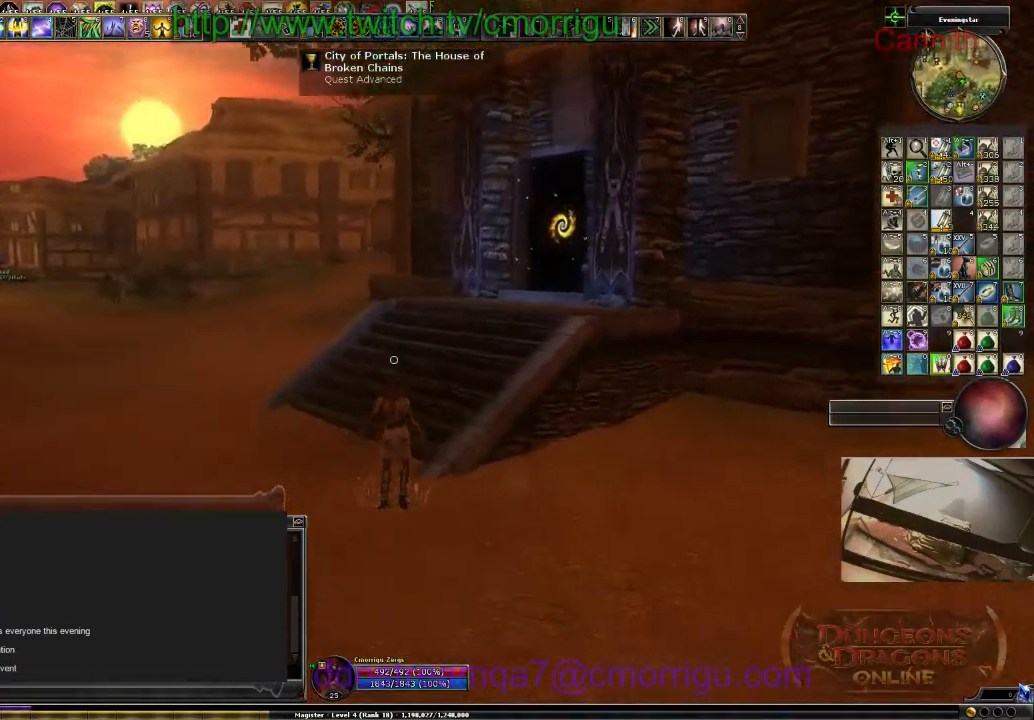
{"keys": ["w"], "events": []}
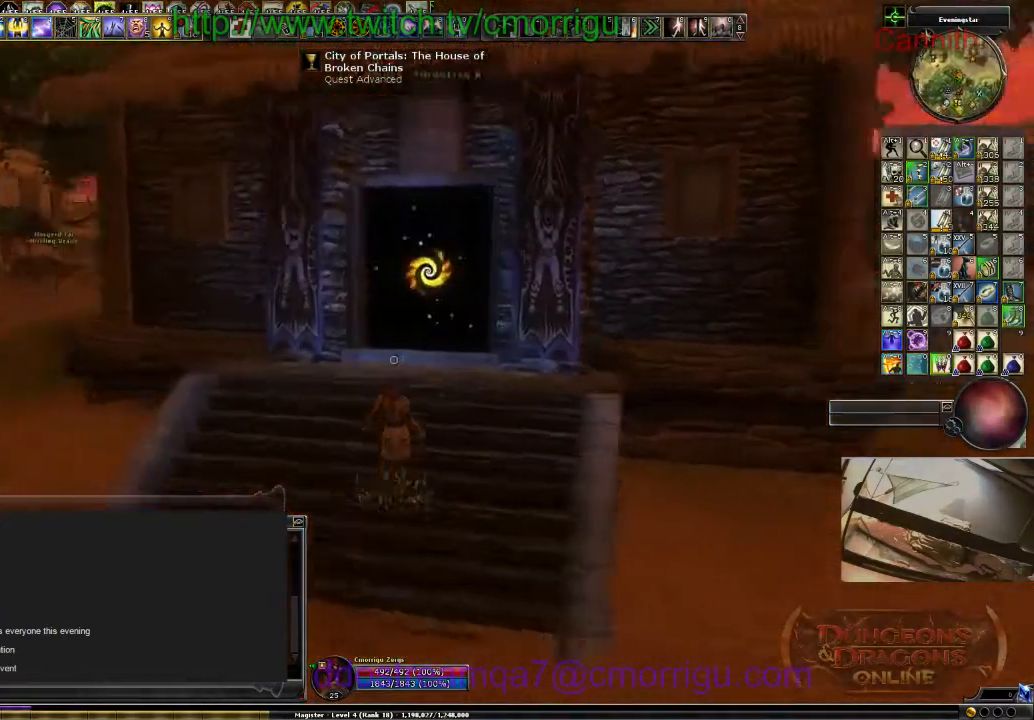
{"keys": [], "events": [[266, "w", "up"]]}
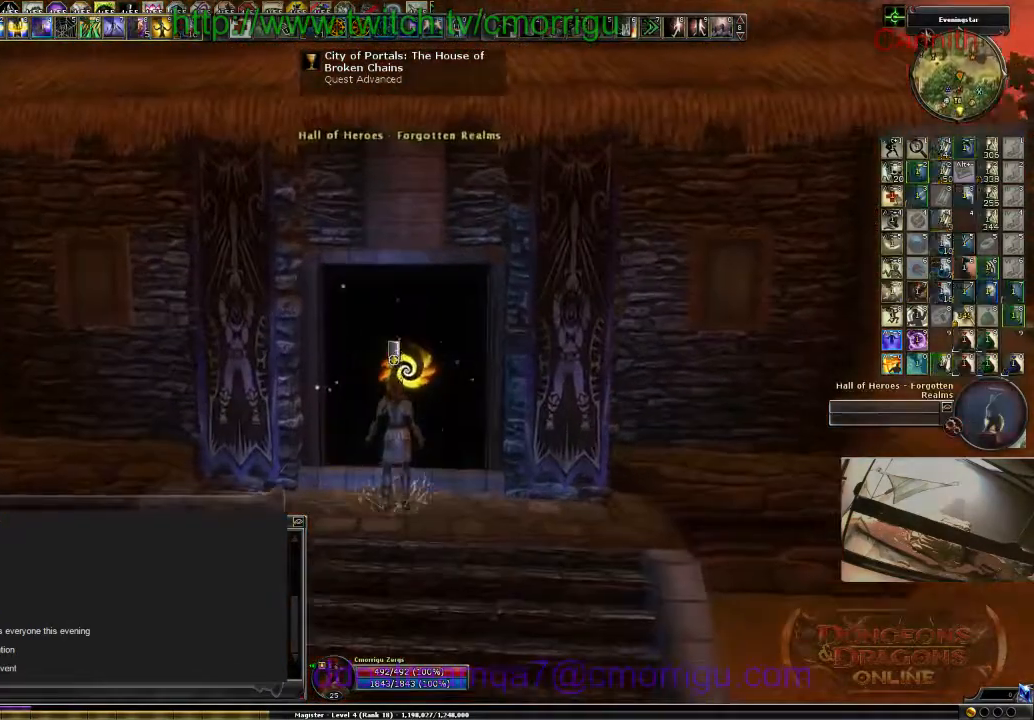
{"keys": [], "events": []}
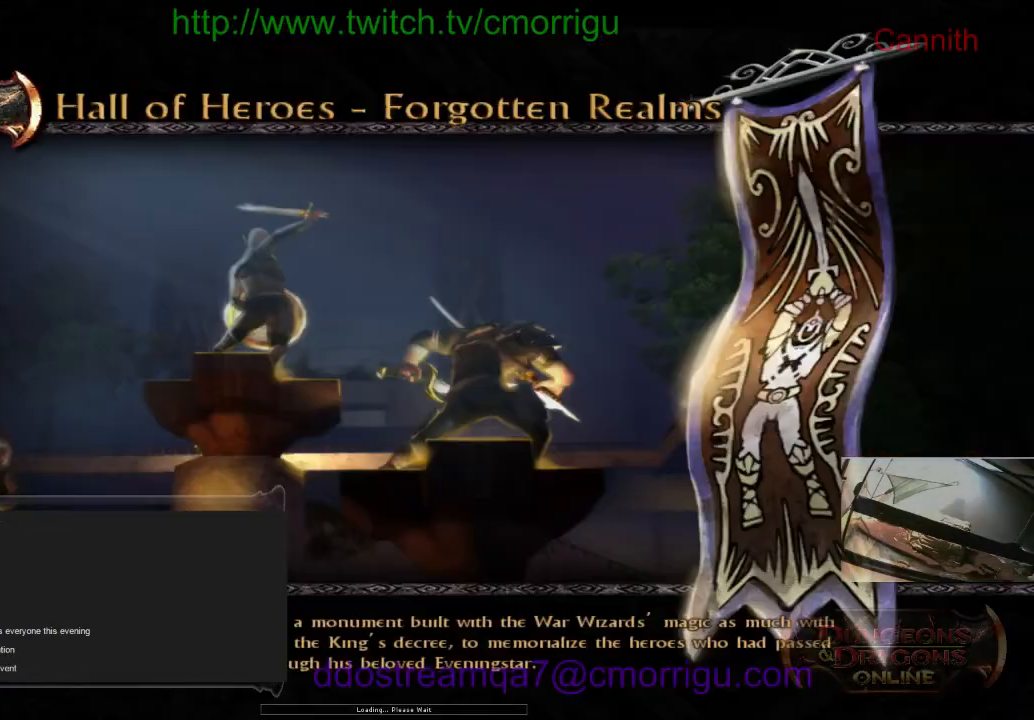
{"keys": [], "events": []}
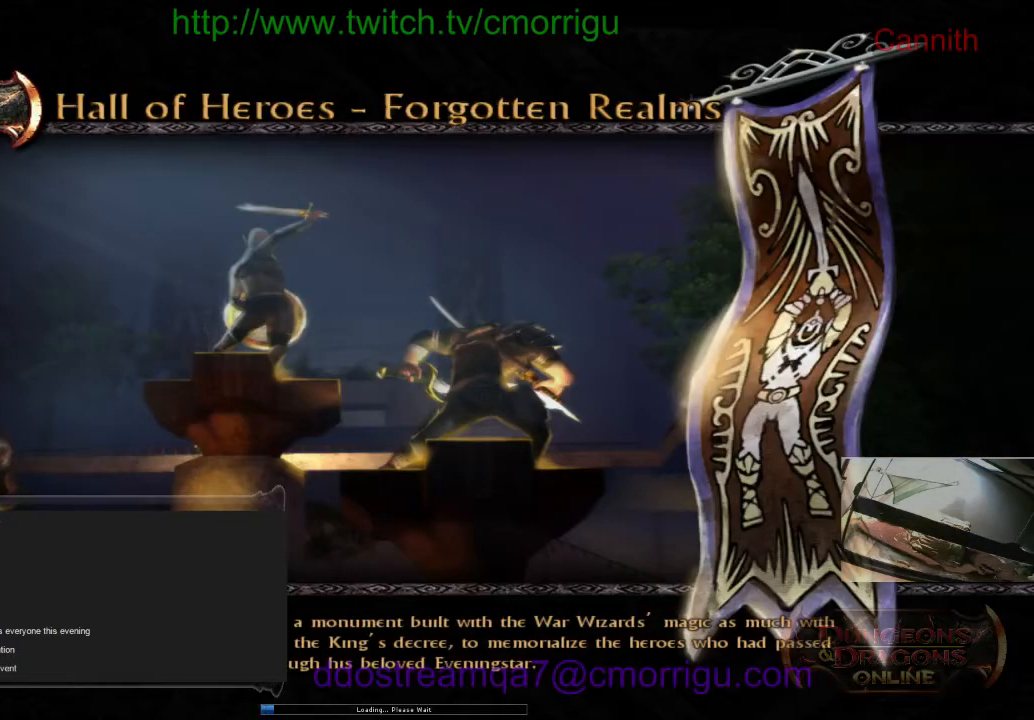
{"keys": [], "events": []}
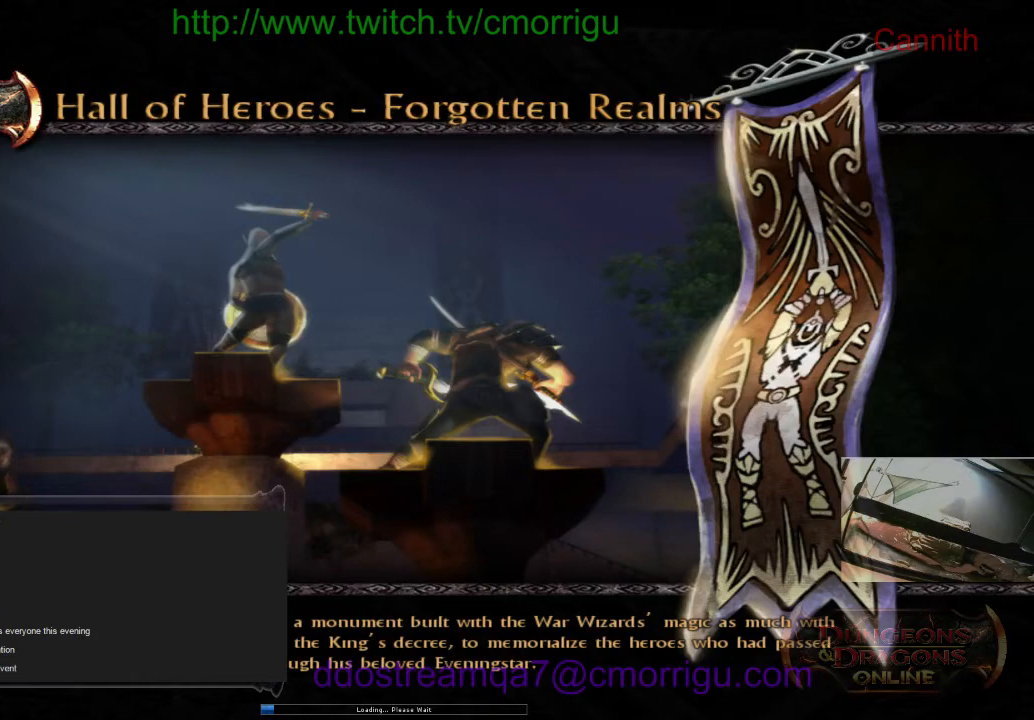
{"keys": [], "events": []}
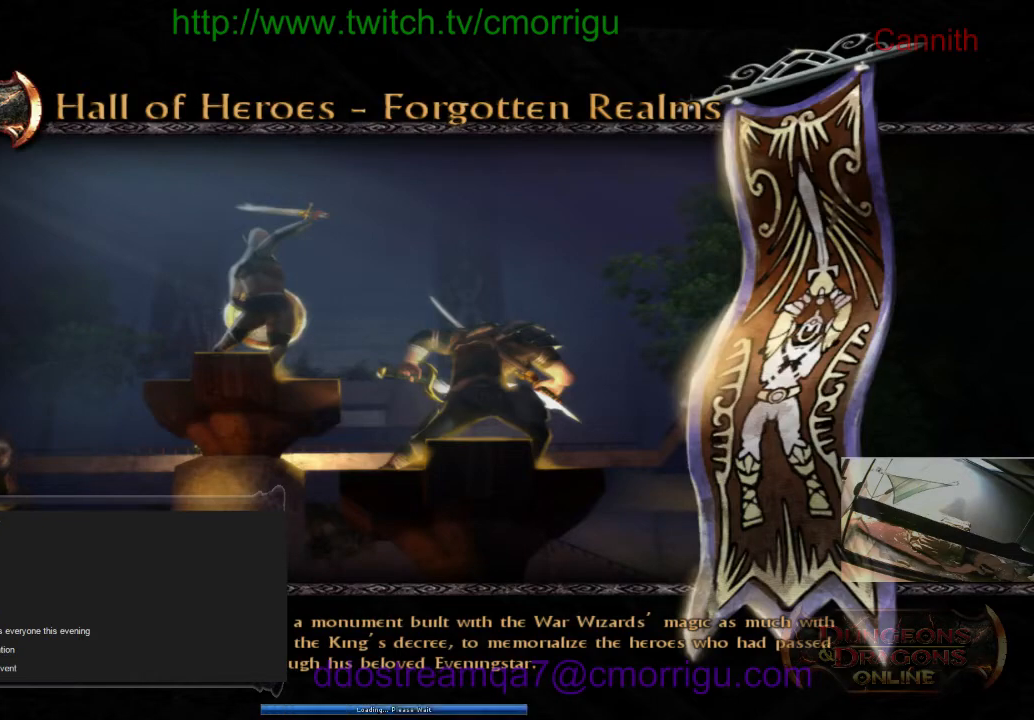
{"keys": [], "events": []}
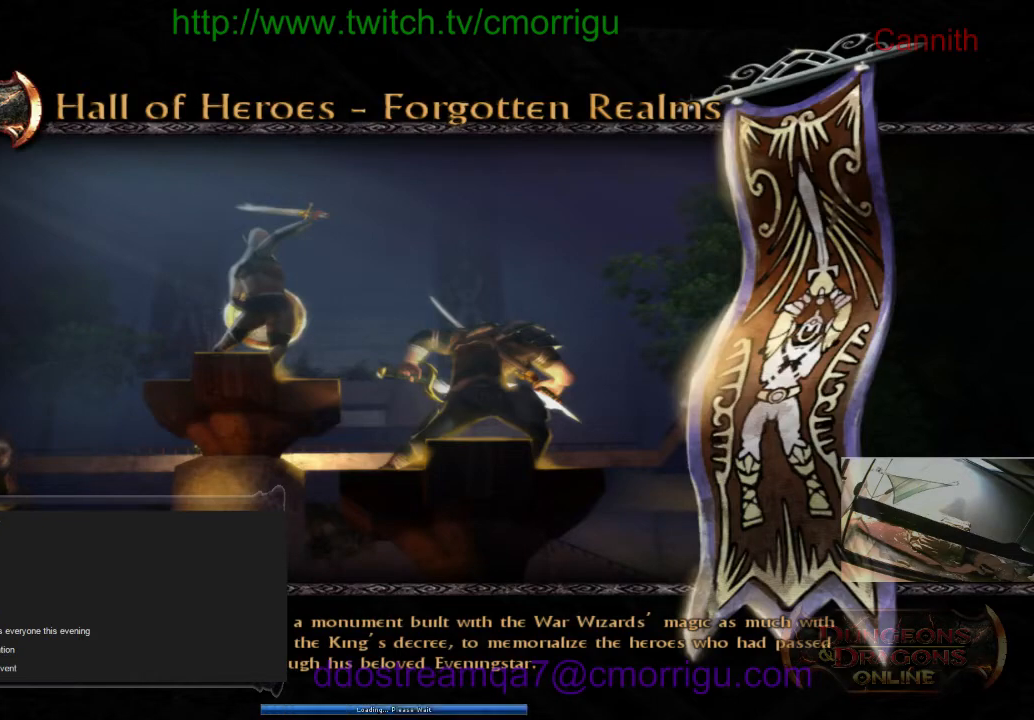
{"keys": [], "events": []}
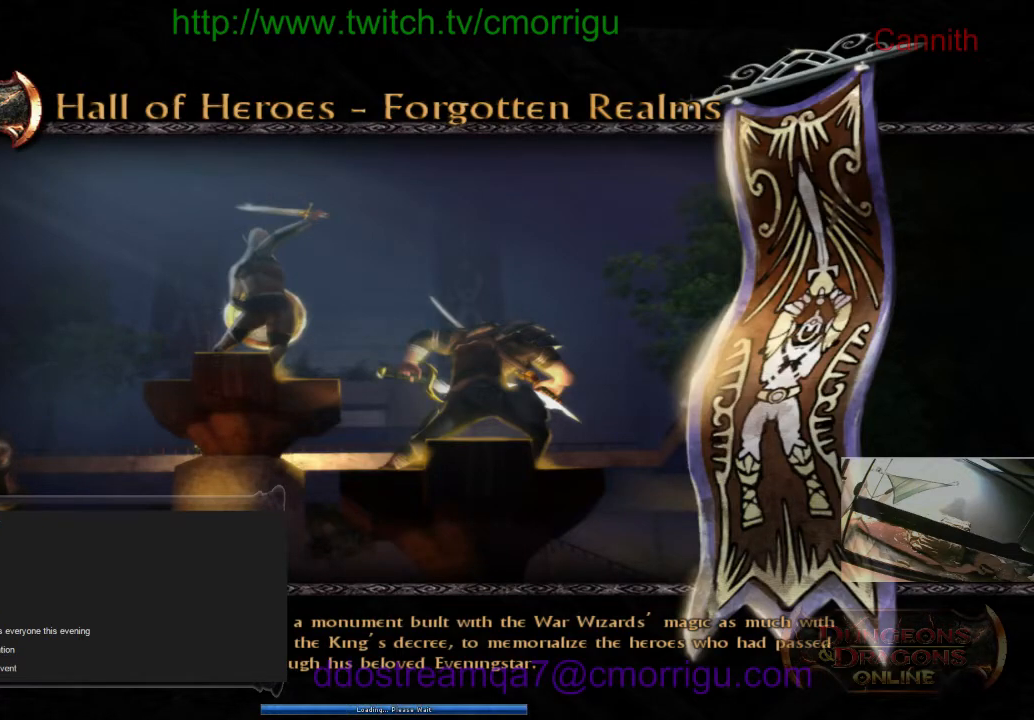
{"keys": [], "events": []}
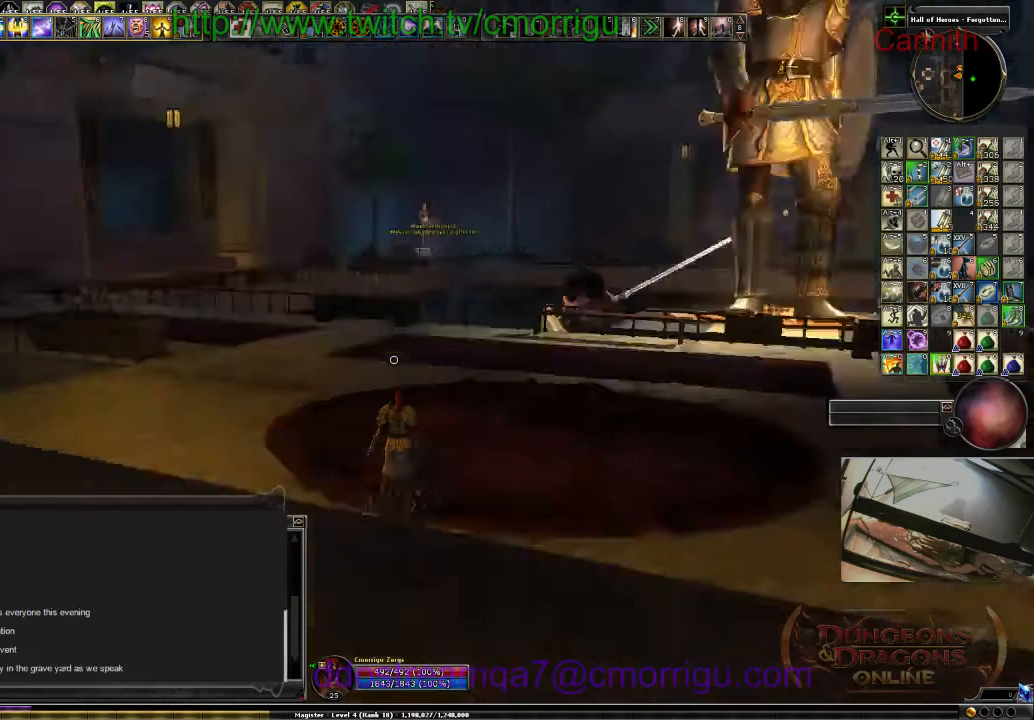
{"keys": ["w"], "events": [[500, "w", "down"]]}
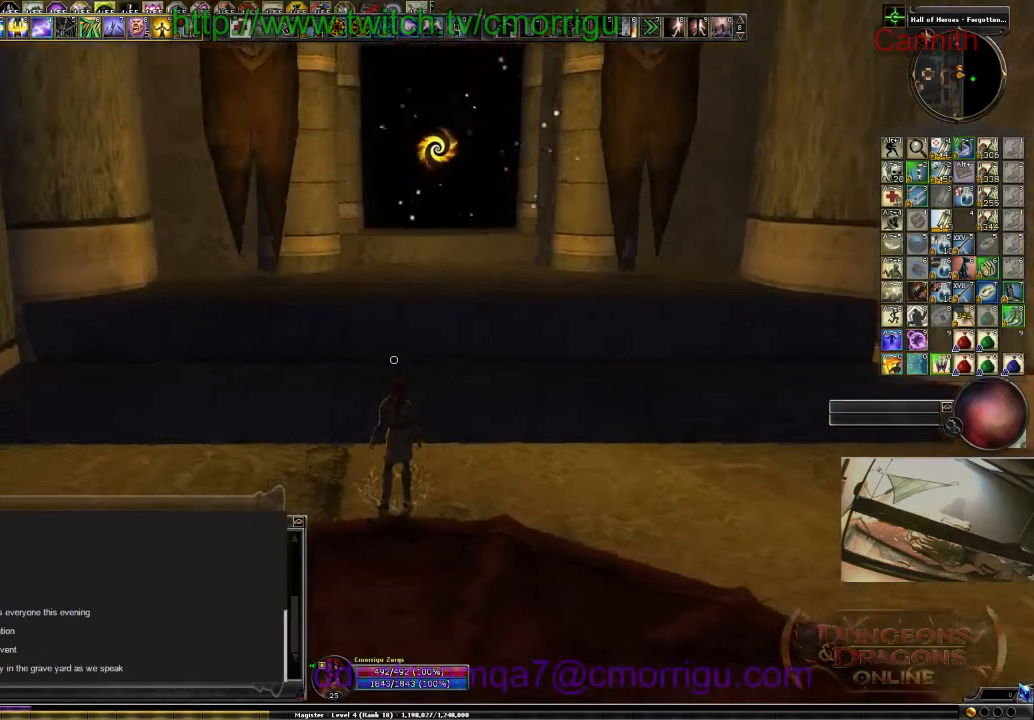
{"keys": ["space", "w"], "events": [[400, "space", "down"]]}
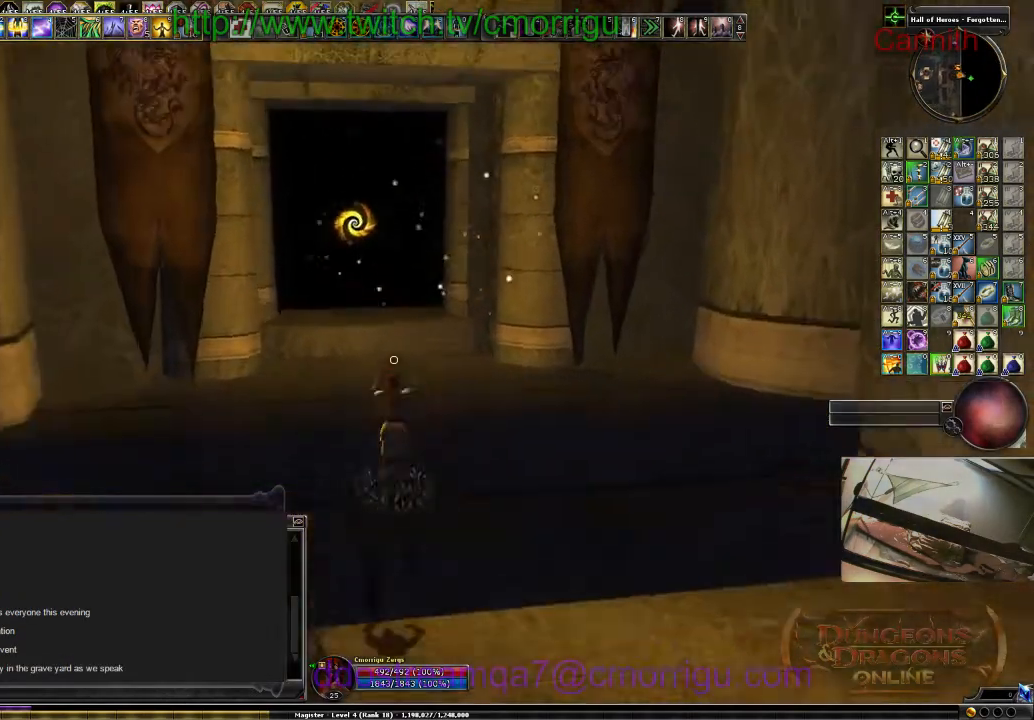
{"keys": ["w"], "events": [[100, "space", "up"]]}
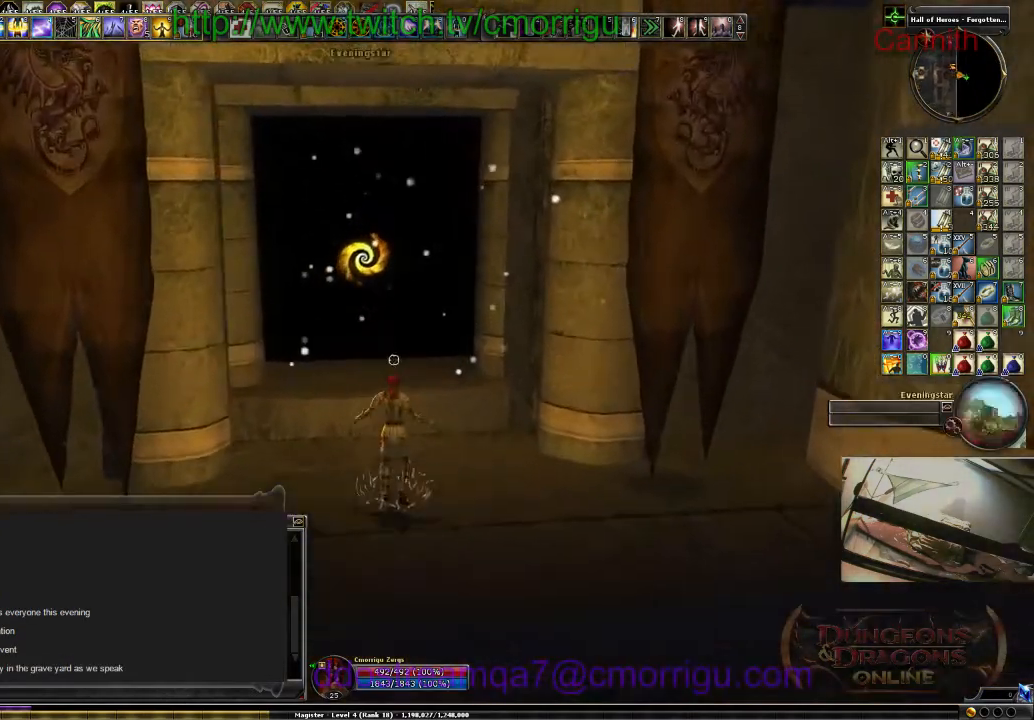
{"keys": [], "events": [[233, "w", "up"]]}